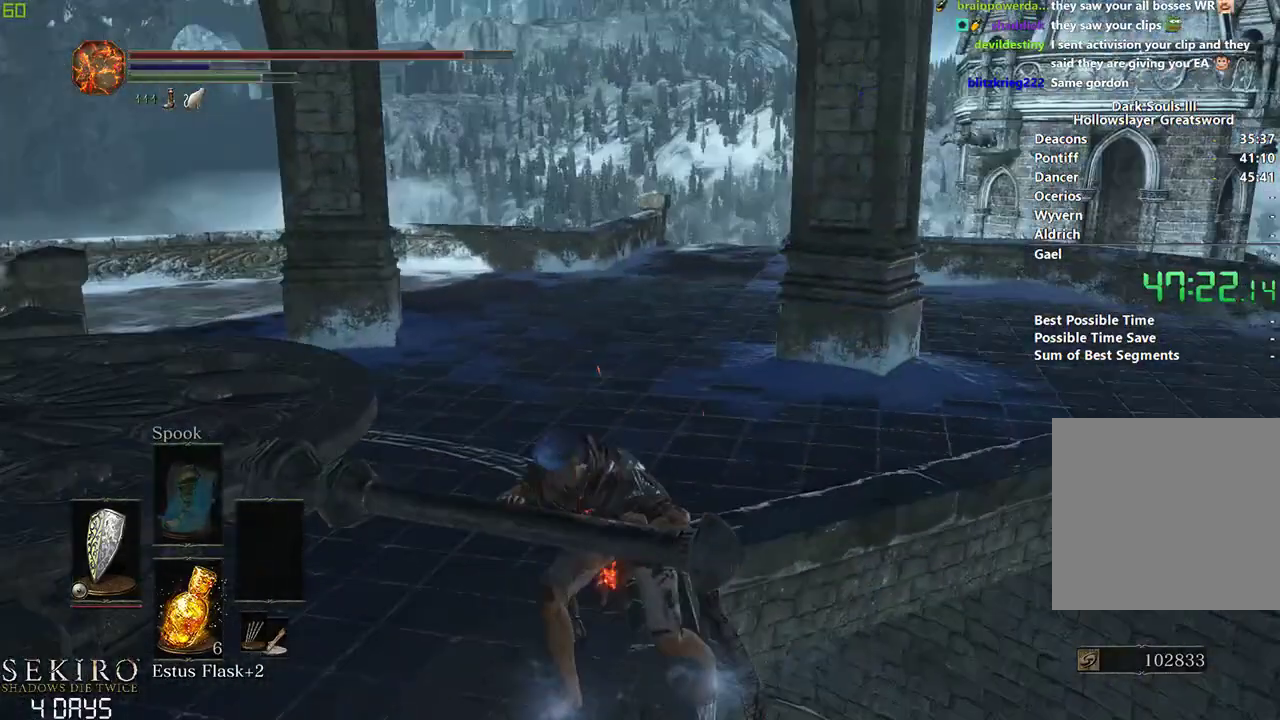
Gameplay with a controller (Xbox layout); each line is a JSON object with the inputs held at the frame after it. "events" lists button and stick changes between this image and that frame as [ms after this image, input, new state], when the widget could be followed in between.
{"buttons": ["A", "B"], "left_stick": "center", "right_stick": "center", "events": [[83, "B", "down"], [217, "START", "down"], [283, "START", "up"], [317, "DPAD_RIGHT", "down"], [417, "A", "down"], [417, "DPAD_RIGHT", "up"]]}
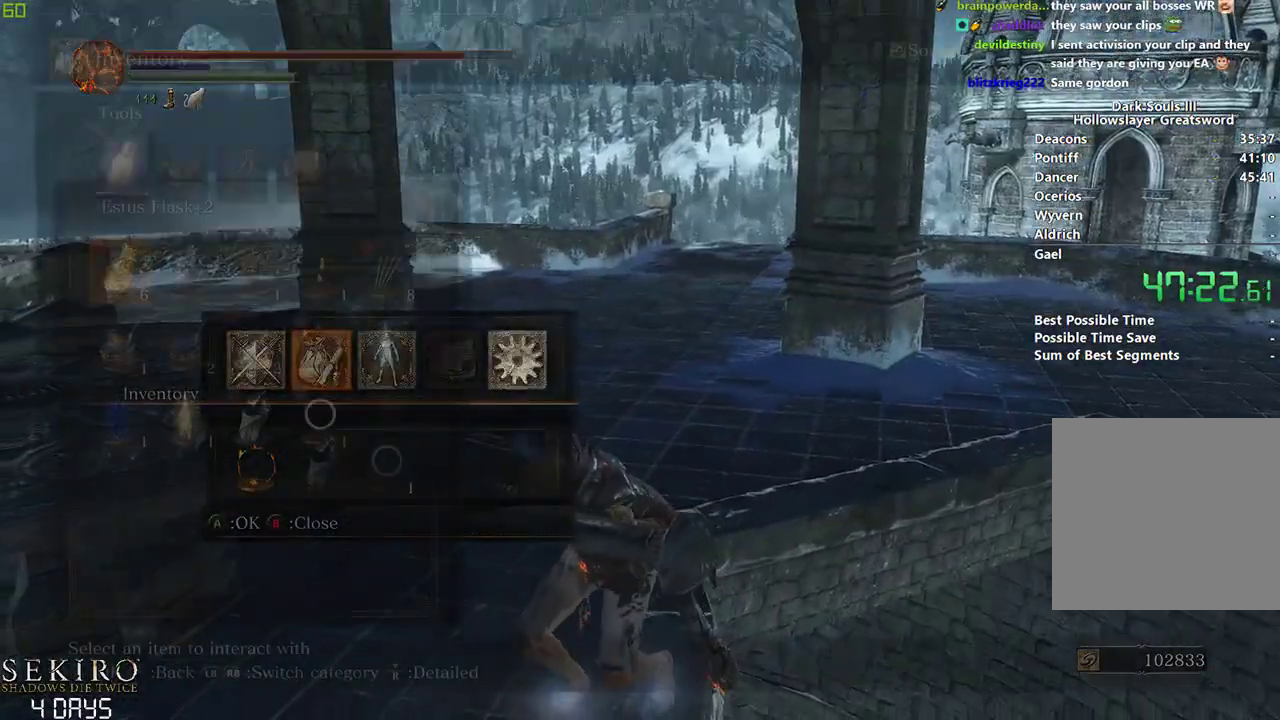
{"buttons": ["B"], "left_stick": "center", "right_stick": "center", "events": [[17, "DPAD_UP", "down"], [67, "A", "up"], [133, "DPAD_UP", "up"]]}
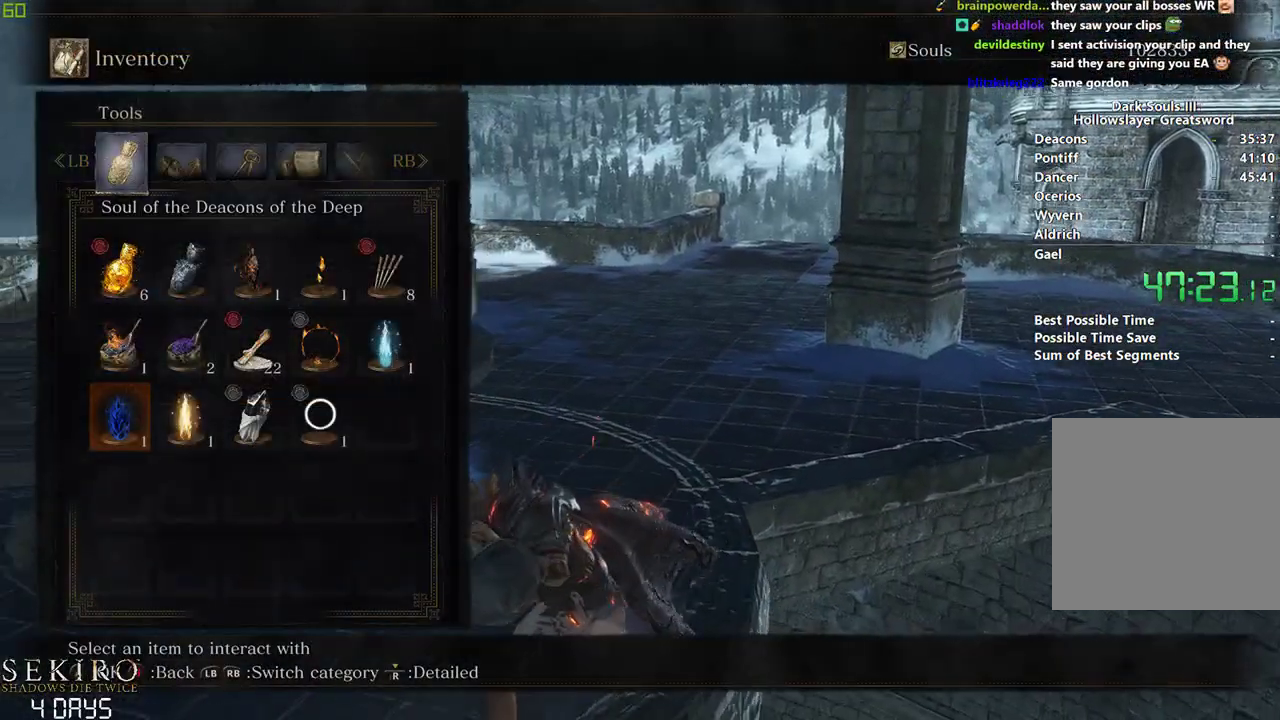
{"buttons": ["B"], "left_stick": "center", "right_stick": "center", "events": [[67, "right_stick", "right"], [383, "right_stick", "center"]]}
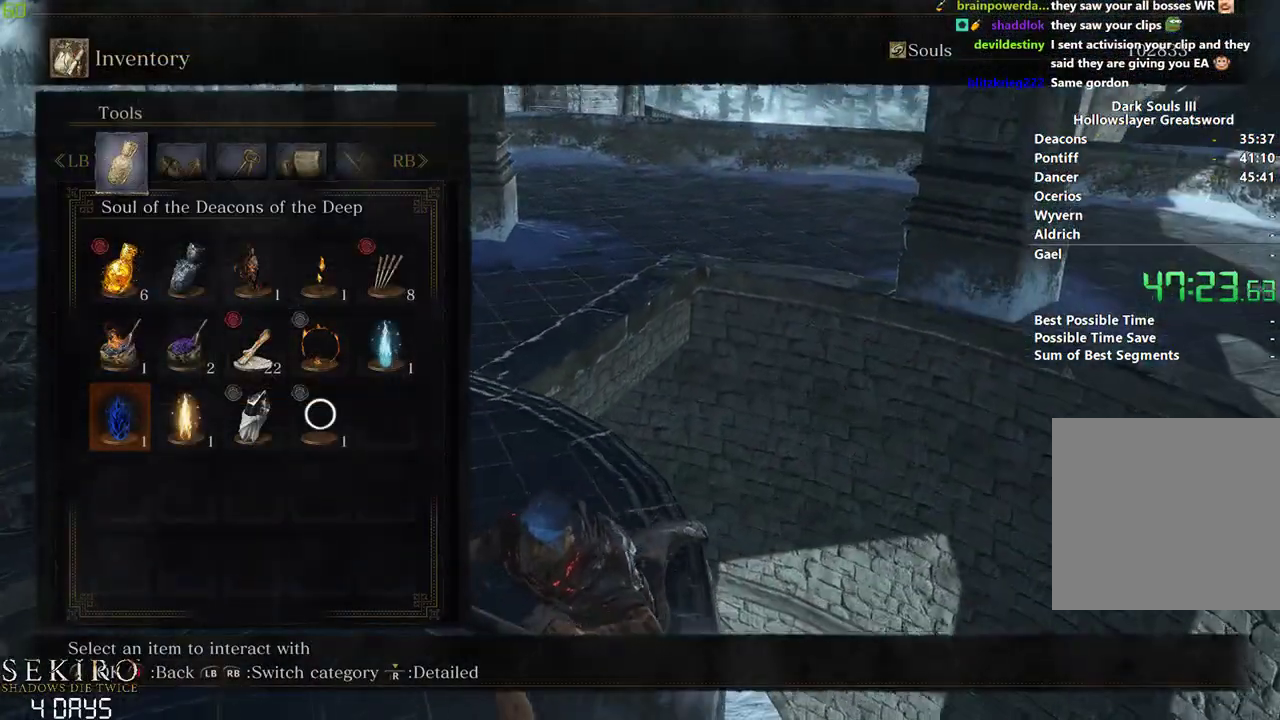
{"buttons": ["B"], "left_stick": "center", "right_stick": "center", "events": [[50, "A", "down"], [167, "A", "up"]]}
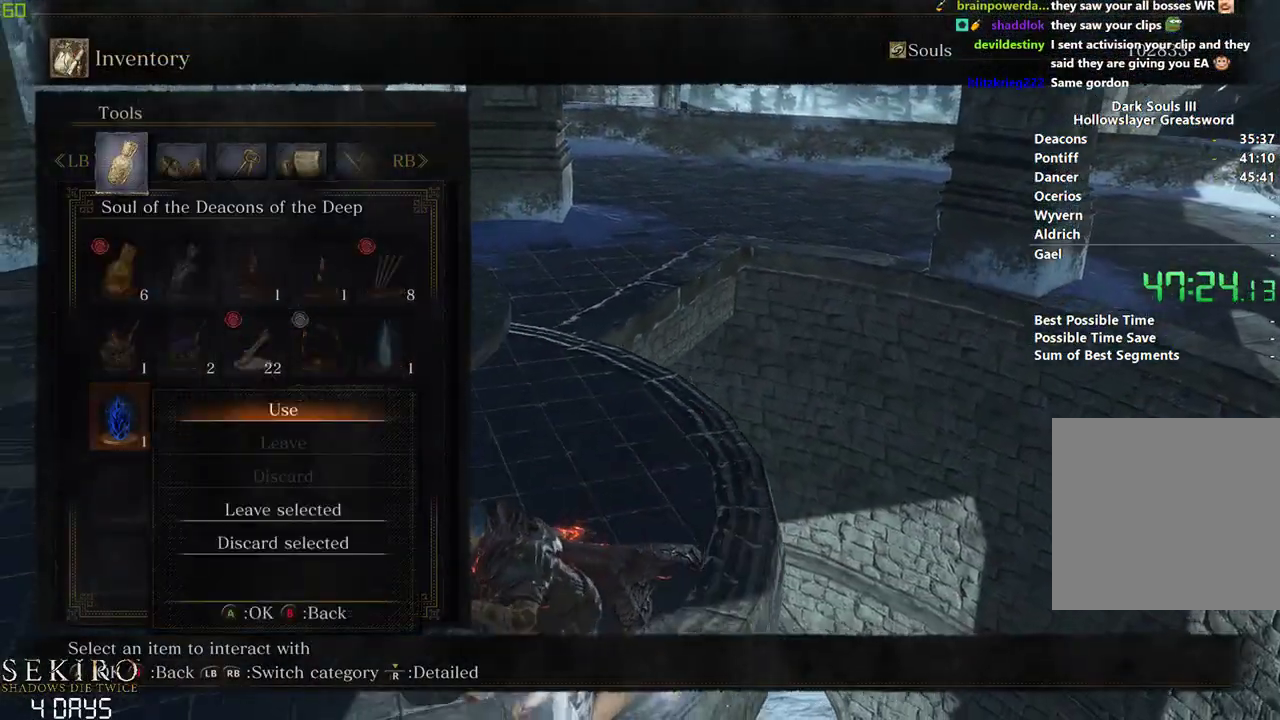
{"buttons": ["B"], "left_stick": "center", "right_stick": "center", "events": []}
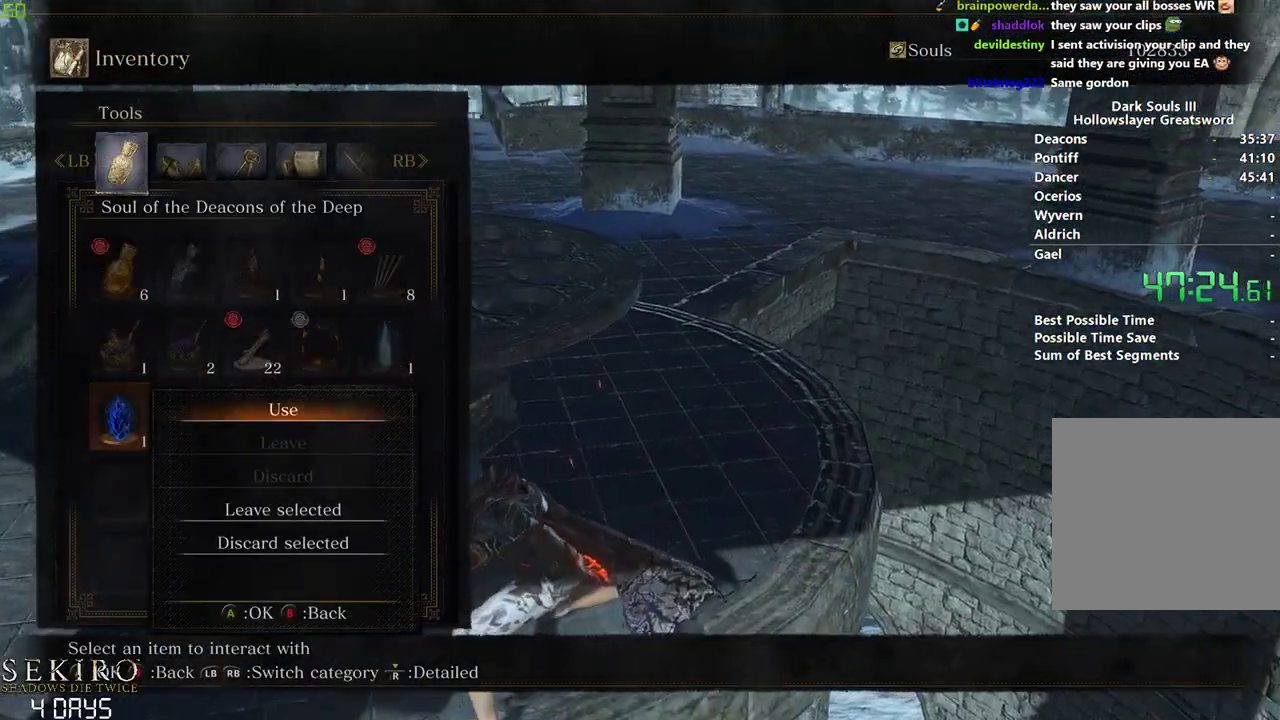
{"buttons": ["B"], "left_stick": "center", "right_stick": "center", "events": []}
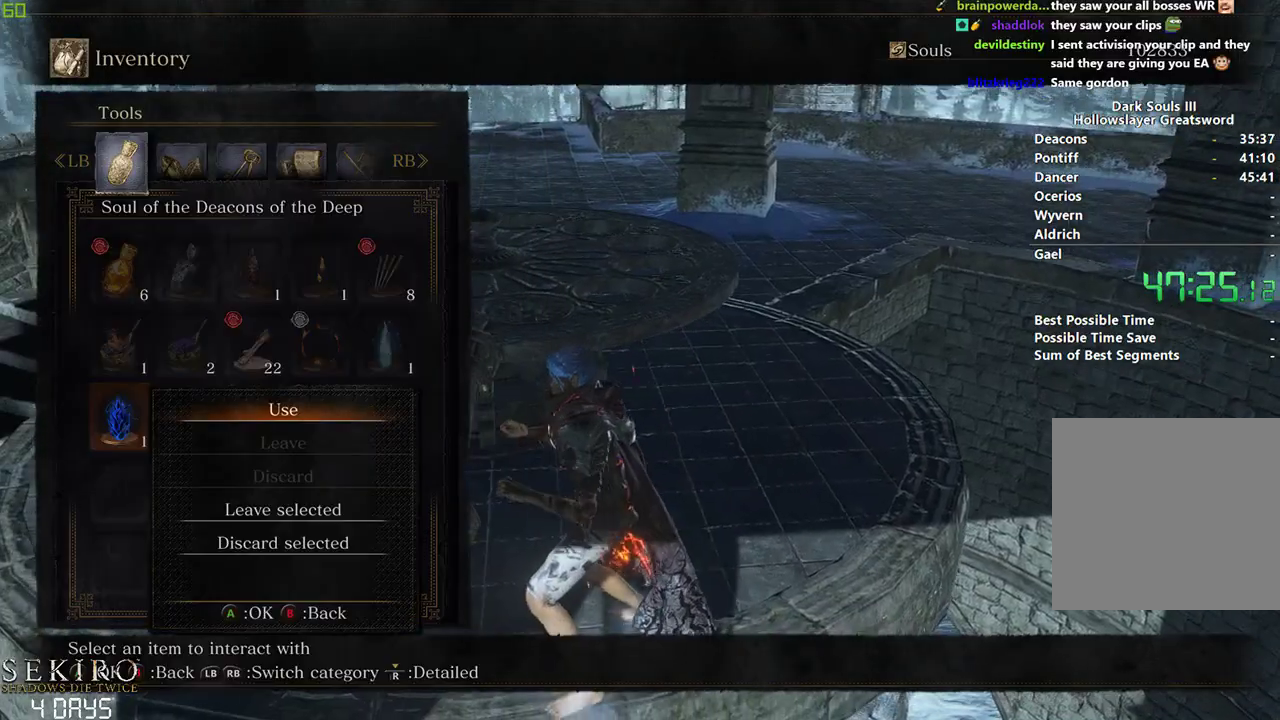
{"buttons": ["B"], "left_stick": "center", "right_stick": "center", "events": [[317, "A", "down"], [350, "A", "up"], [400, "A", "down"], [467, "A", "up"]]}
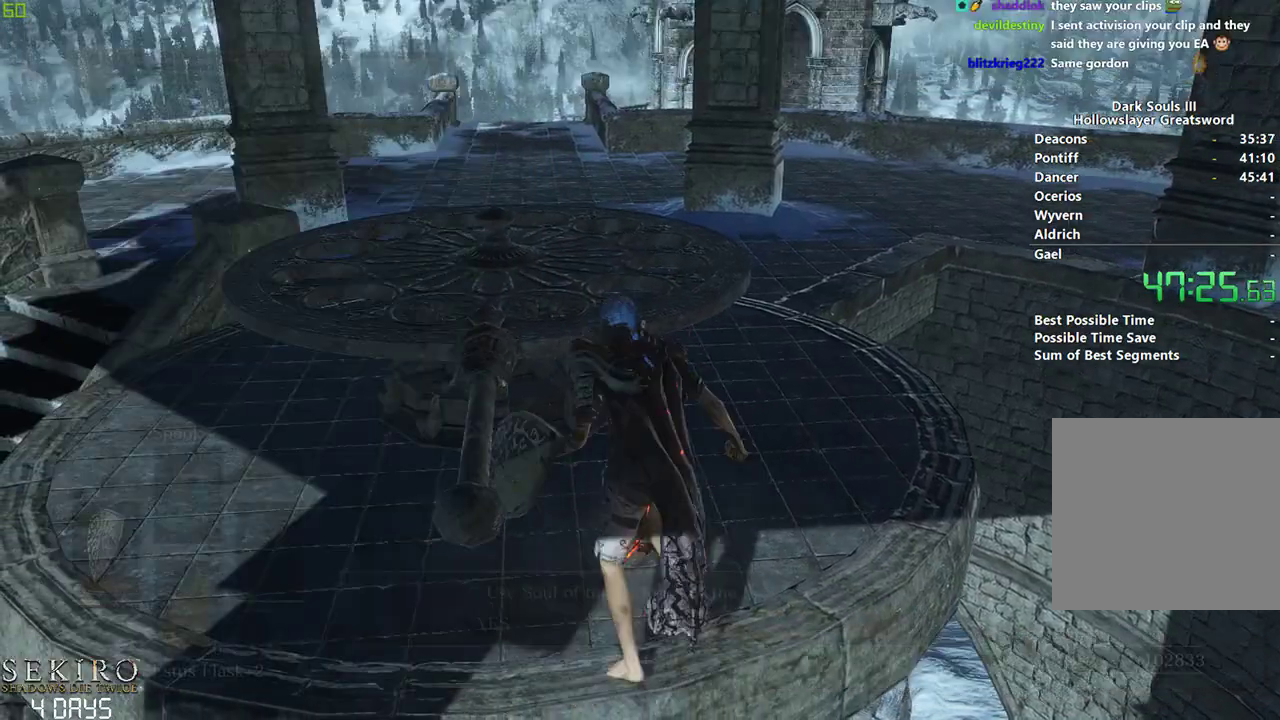
{"buttons": ["B"], "left_stick": "center", "right_stick": "center", "events": [[300, "DPAD_LEFT", "down"], [417, "DPAD_LEFT", "up"]]}
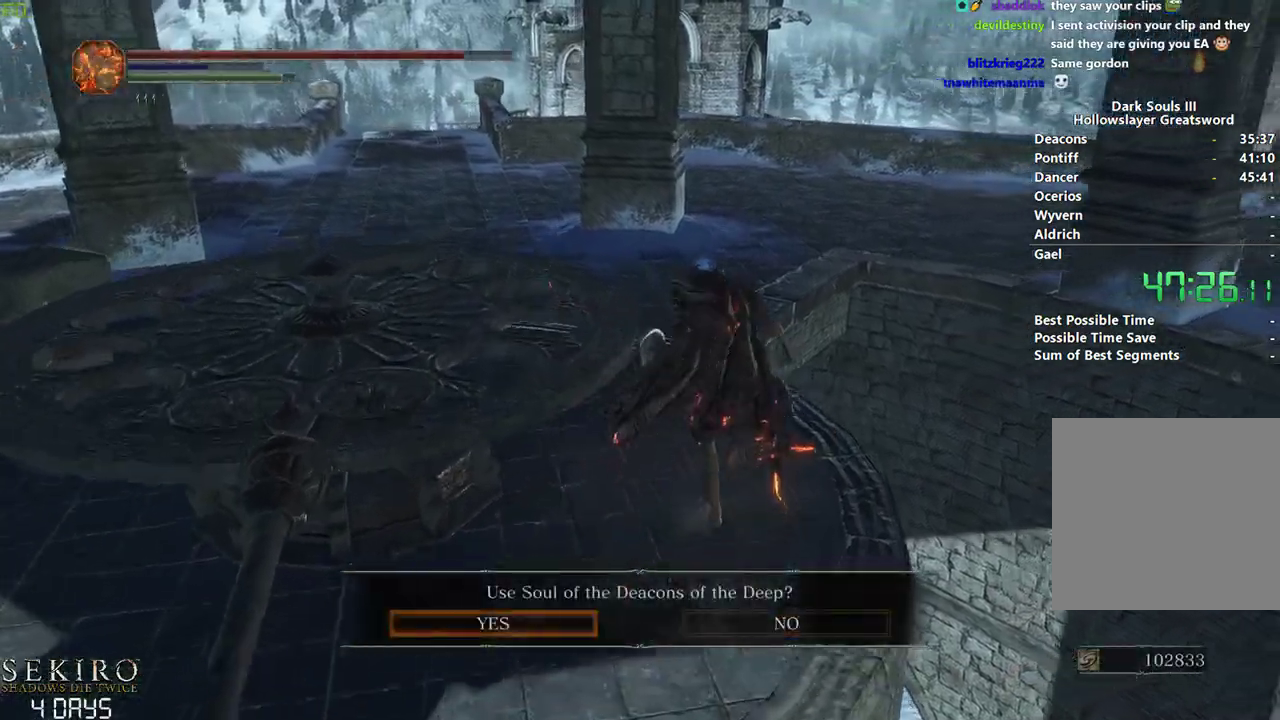
{"buttons": ["B"], "left_stick": "center", "right_stick": "center", "events": []}
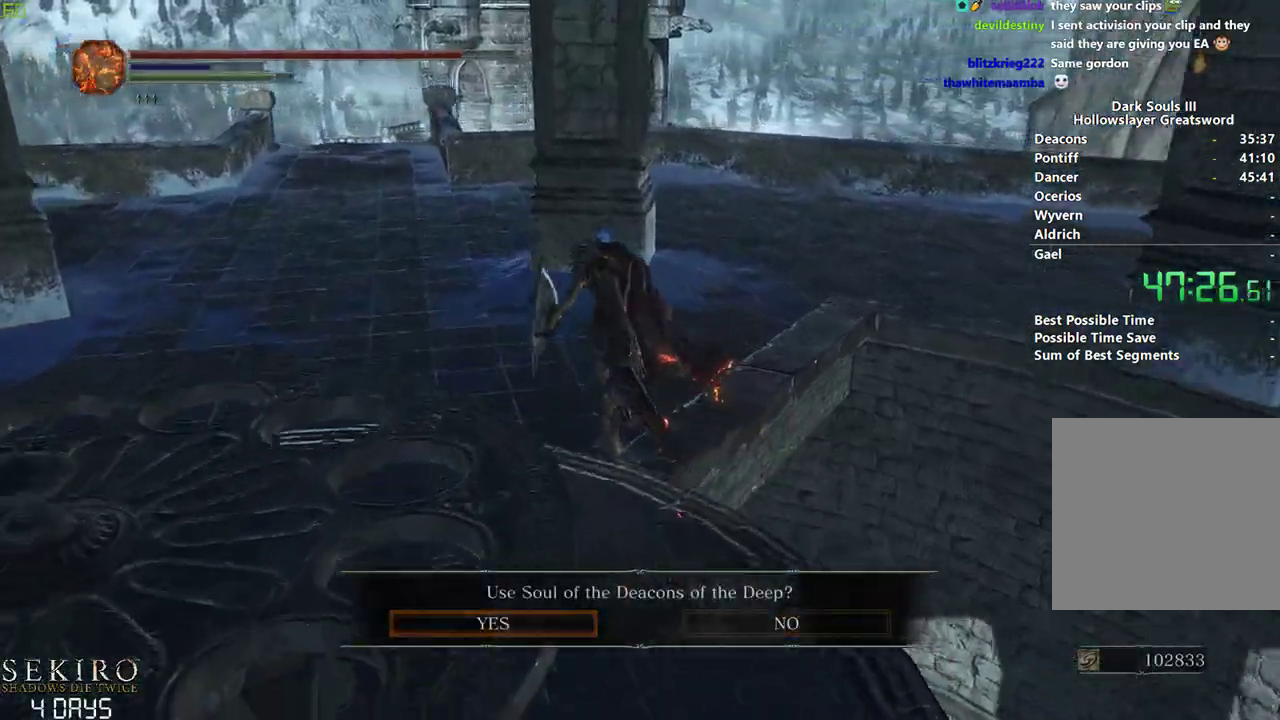
{"buttons": ["B"], "left_stick": "center", "right_stick": "right", "events": [[217, "right_stick", "right"]]}
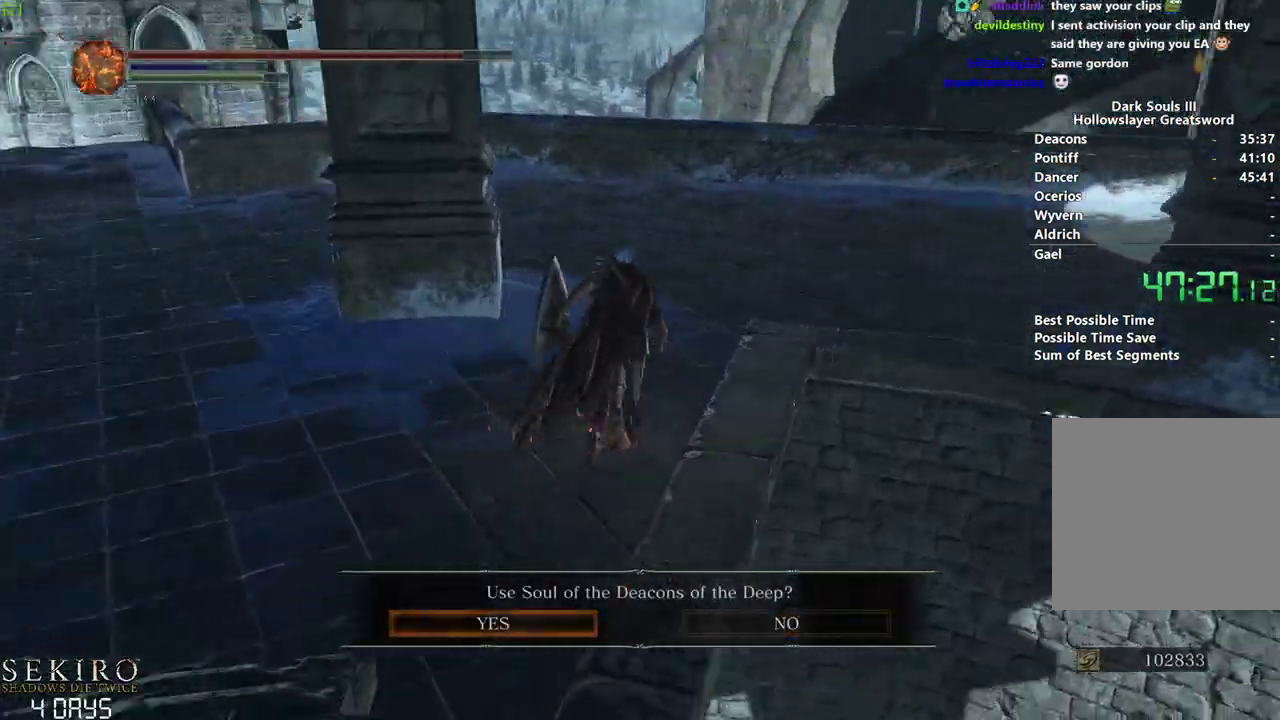
{"buttons": ["B"], "left_stick": "center", "right_stick": "down-right", "events": [[50, "right_stick", "down-right"]]}
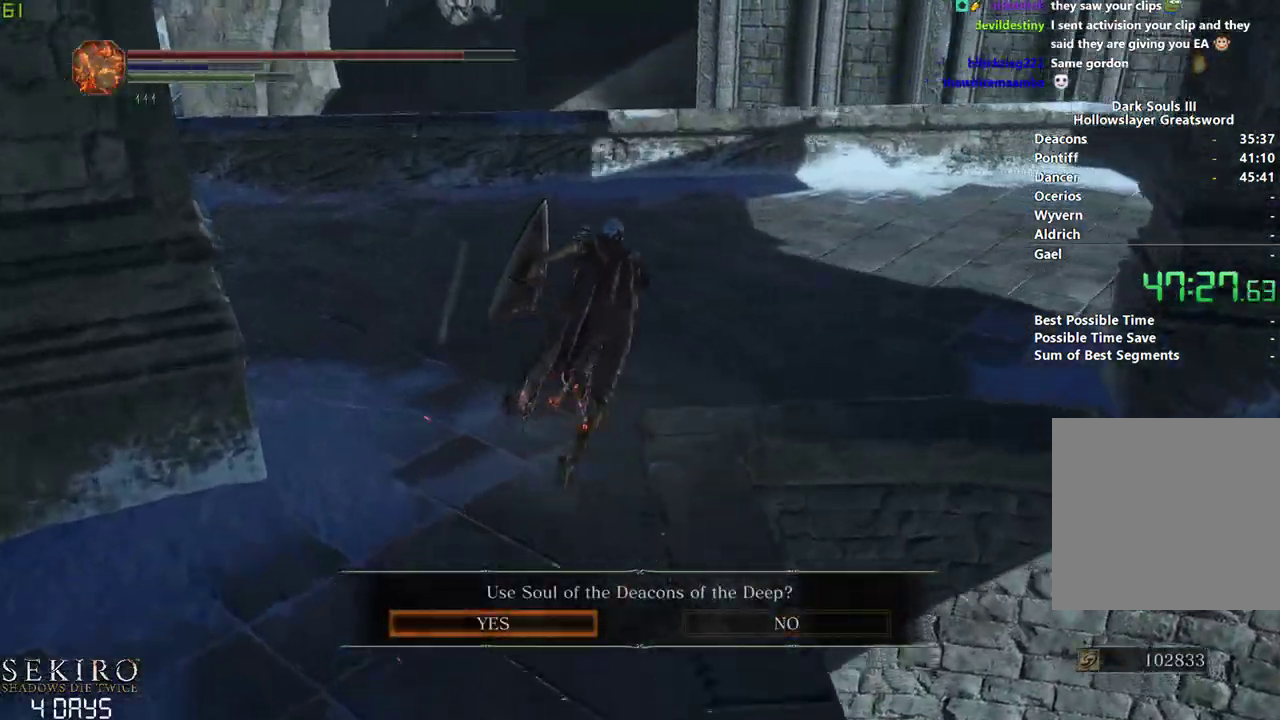
{"buttons": ["B"], "left_stick": "center", "right_stick": "right", "events": [[117, "left_stick", "right"], [217, "right_stick", "right"], [433, "left_stick", "center"]]}
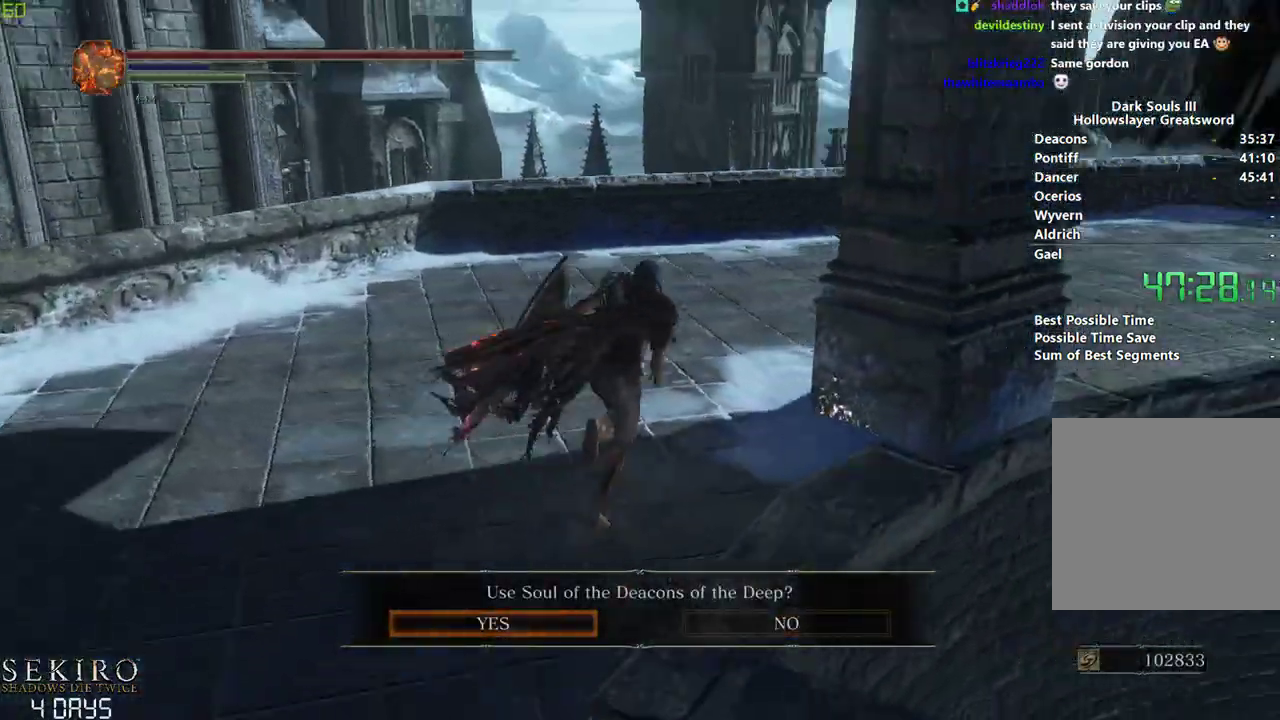
{"buttons": ["B"], "left_stick": "center", "right_stick": "right", "events": []}
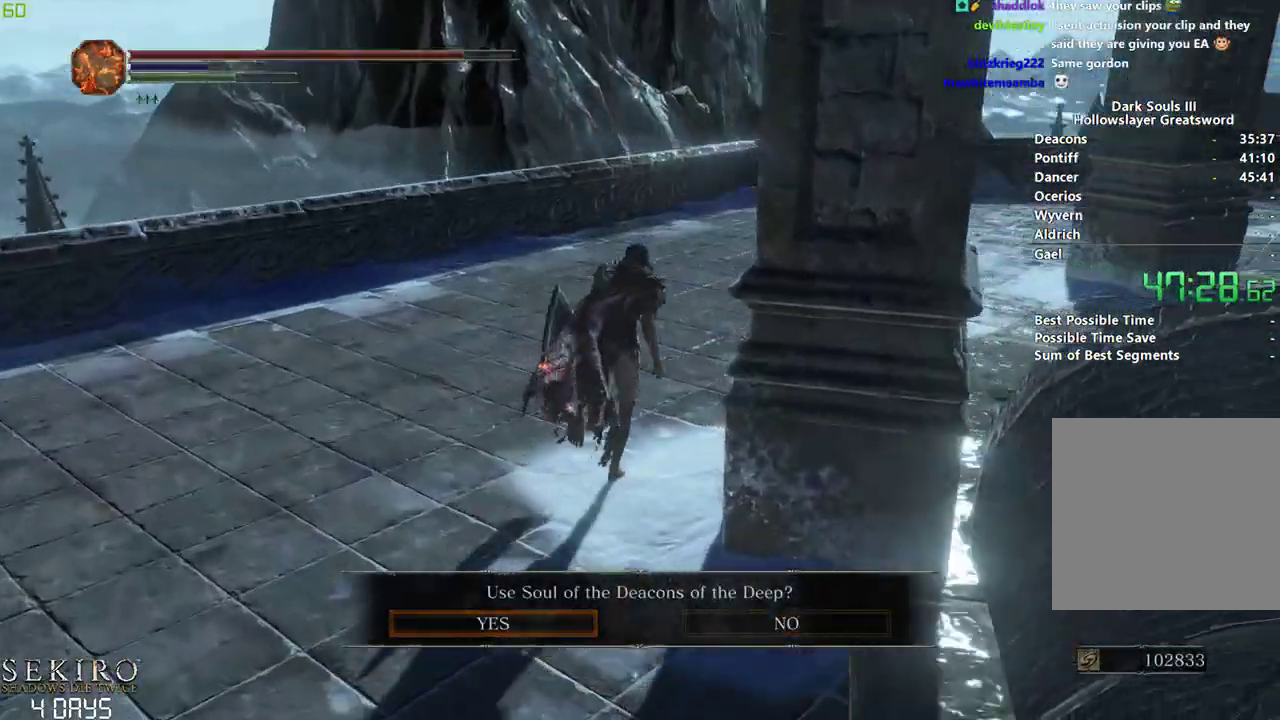
{"buttons": ["B"], "left_stick": "center", "right_stick": "down-right", "events": [[167, "right_stick", "down-right"]]}
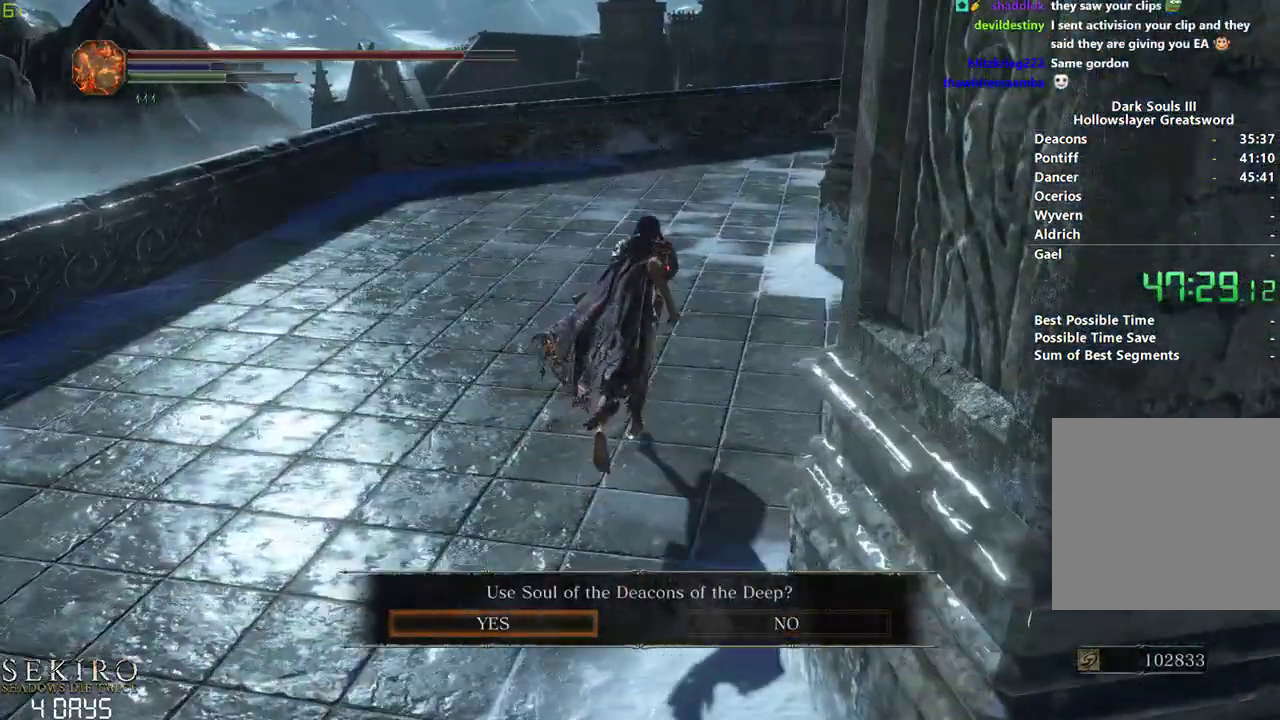
{"buttons": ["B"], "left_stick": "center", "right_stick": "down-right", "events": []}
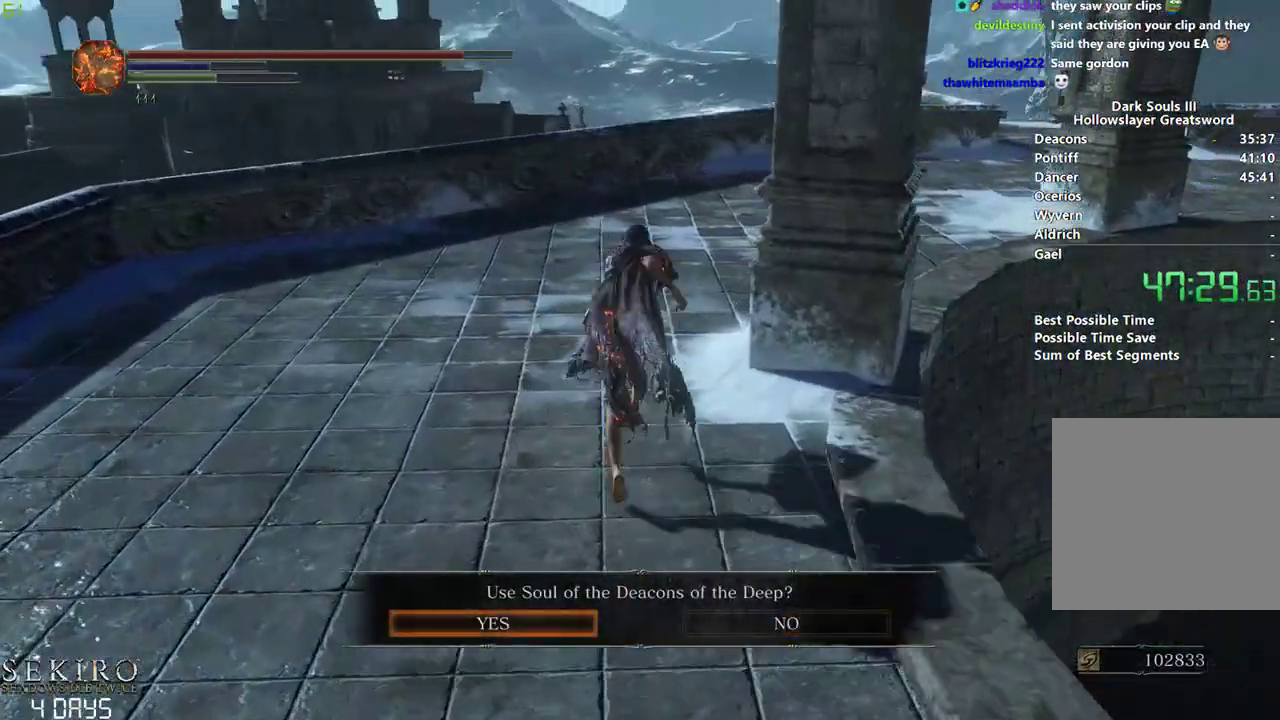
{"buttons": ["B"], "left_stick": "center", "right_stick": "down-right", "events": []}
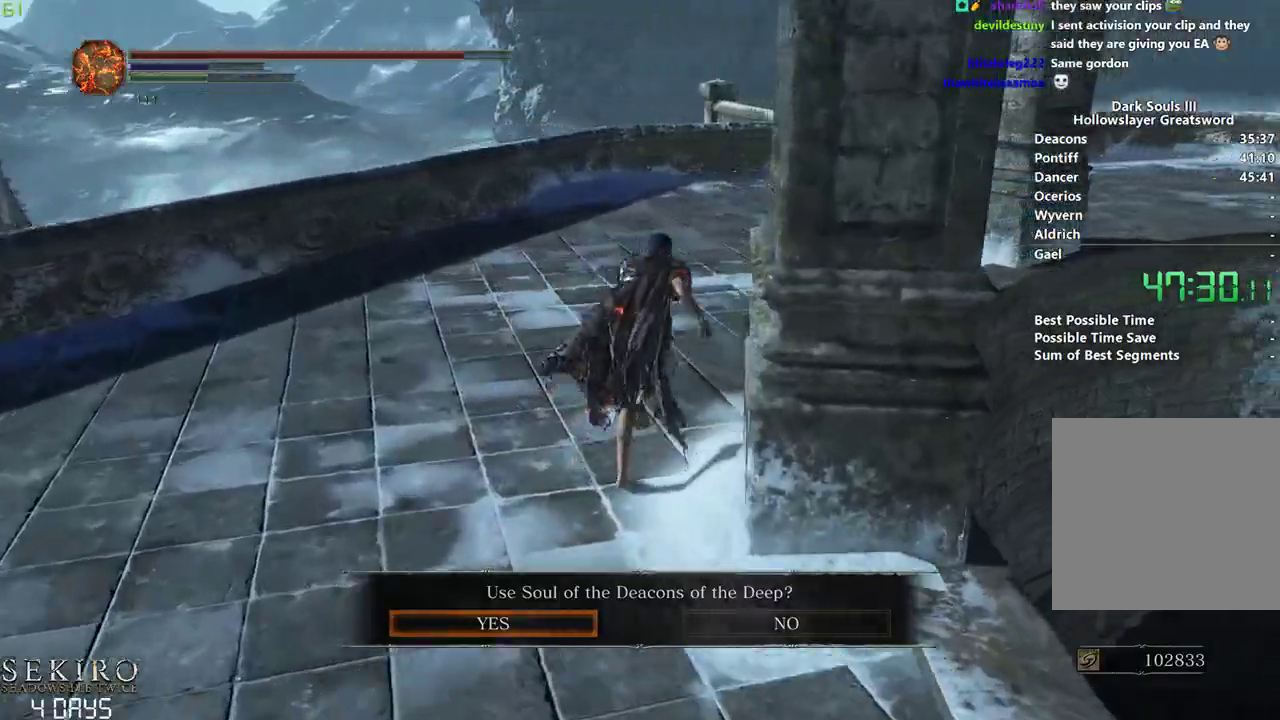
{"buttons": ["B"], "left_stick": "center", "right_stick": "down", "events": [[233, "right_stick", "down"]]}
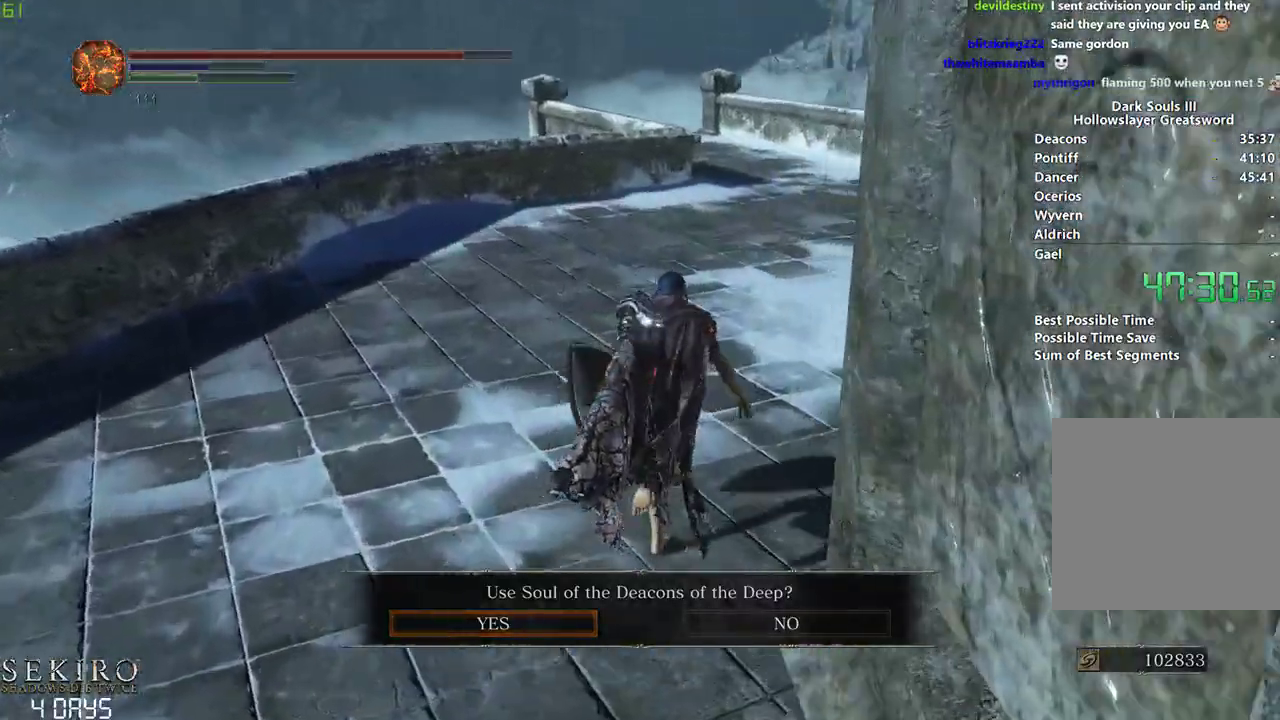
{"buttons": ["B"], "left_stick": "center", "right_stick": "down", "events": []}
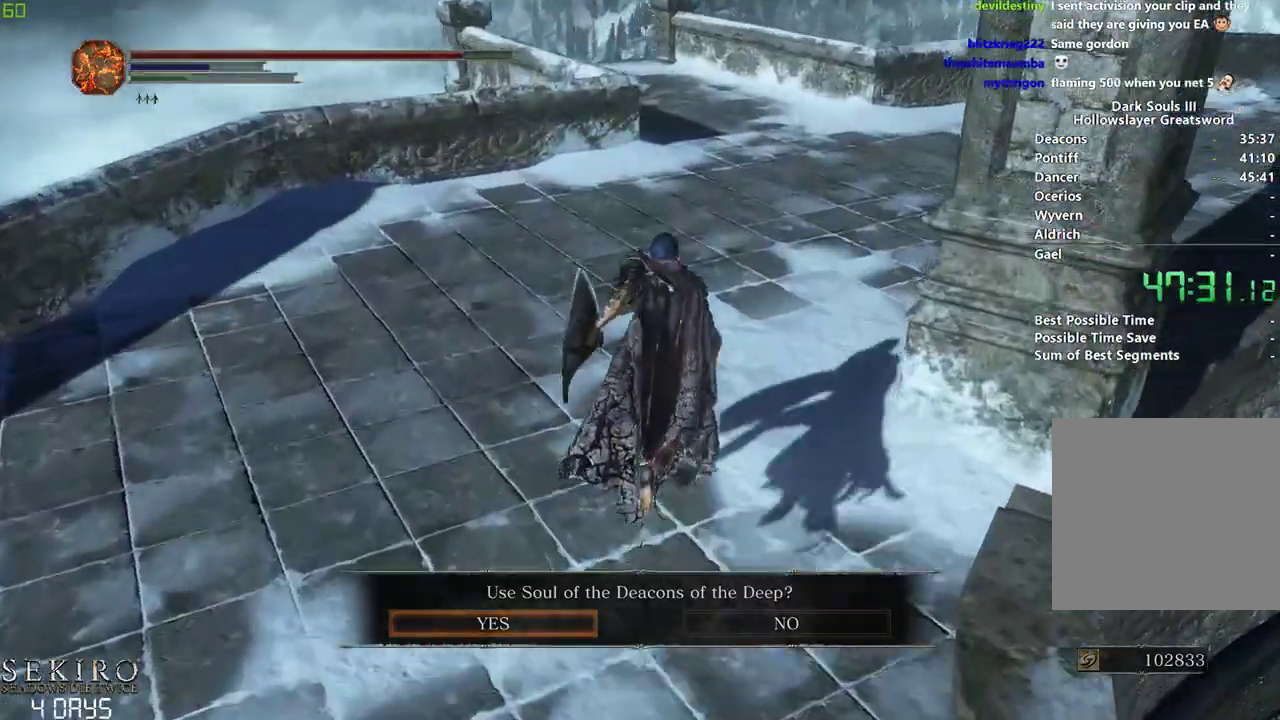
{"buttons": ["B"], "left_stick": "center", "right_stick": "center", "events": [[50, "right_stick", "center"]]}
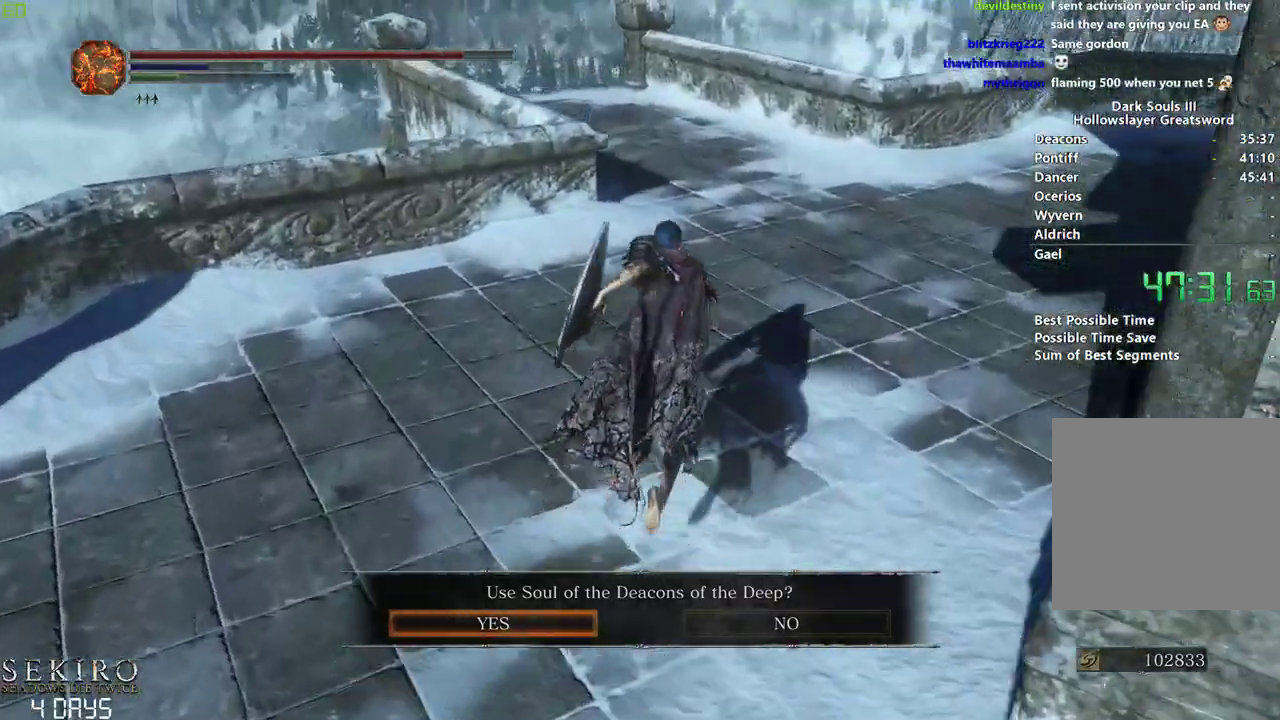
{"buttons": ["B"], "left_stick": "center", "right_stick": "center", "events": [[333, "A", "down"], [483, "A", "up"]]}
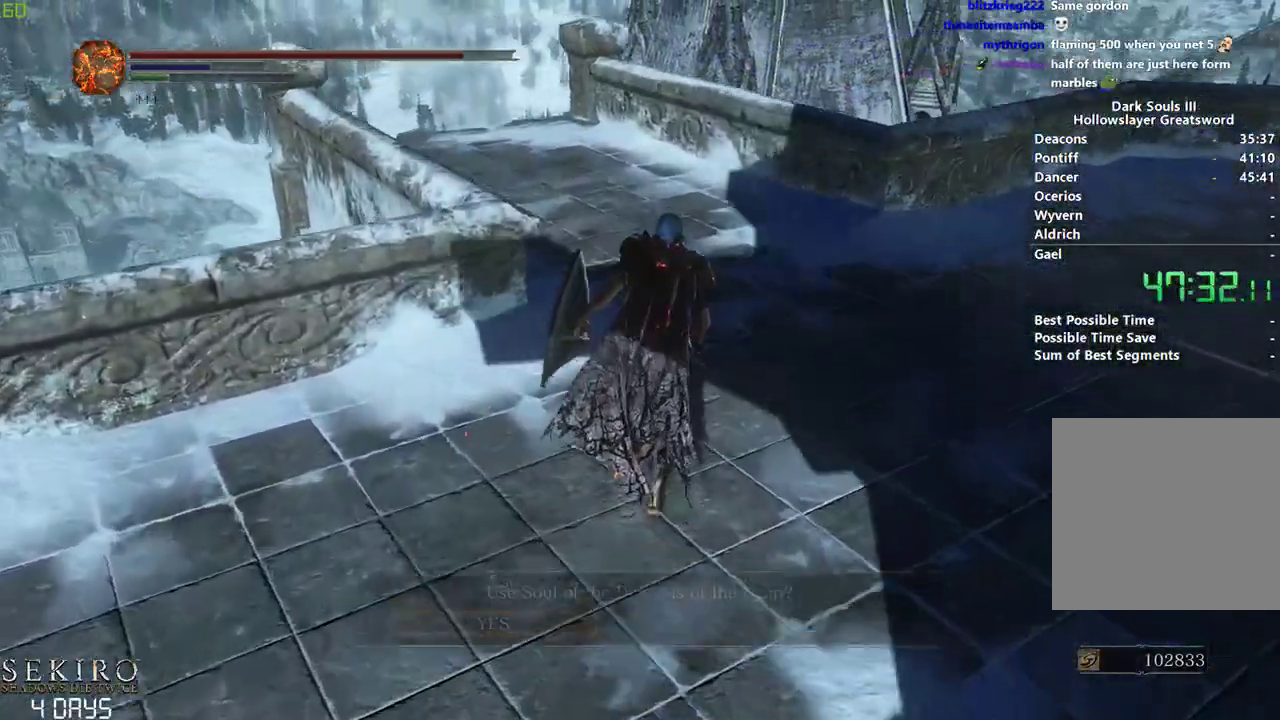
{"buttons": ["B"], "left_stick": "center", "right_stick": "left", "events": [[500, "right_stick", "left"]]}
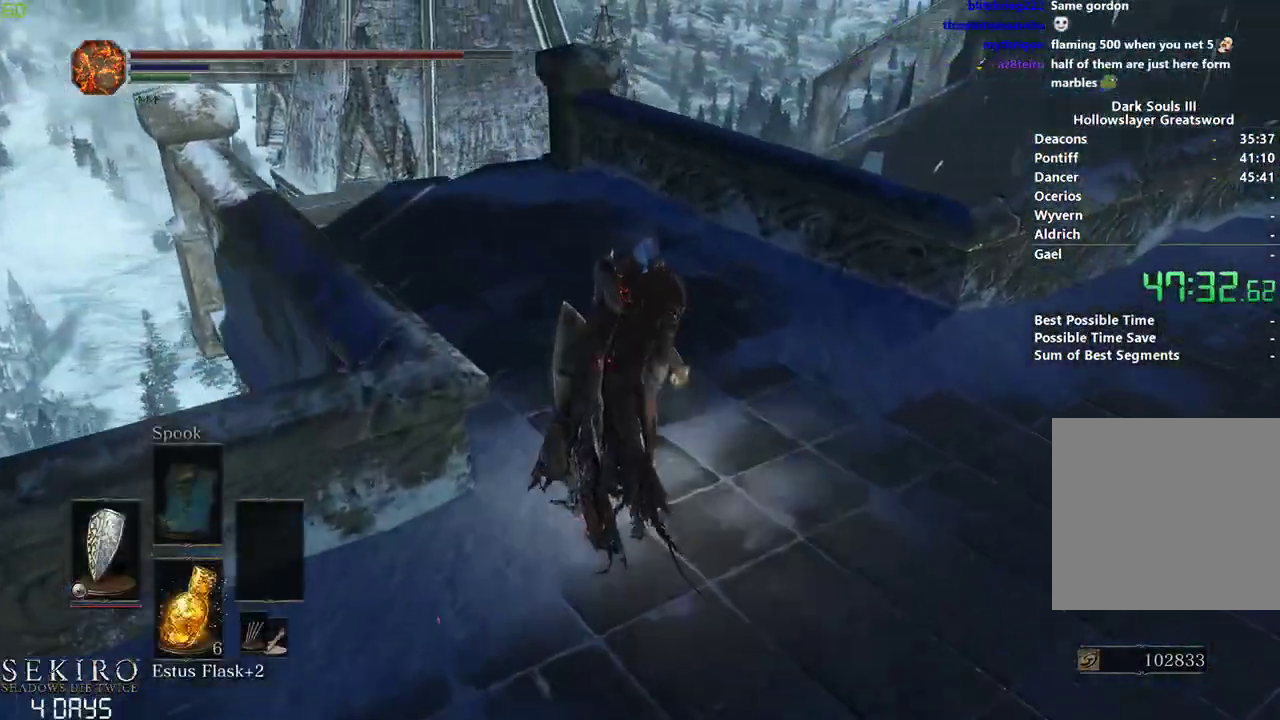
{"buttons": [], "left_stick": "center", "right_stick": "center", "events": [[100, "B", "up"], [283, "right_stick", "center"]]}
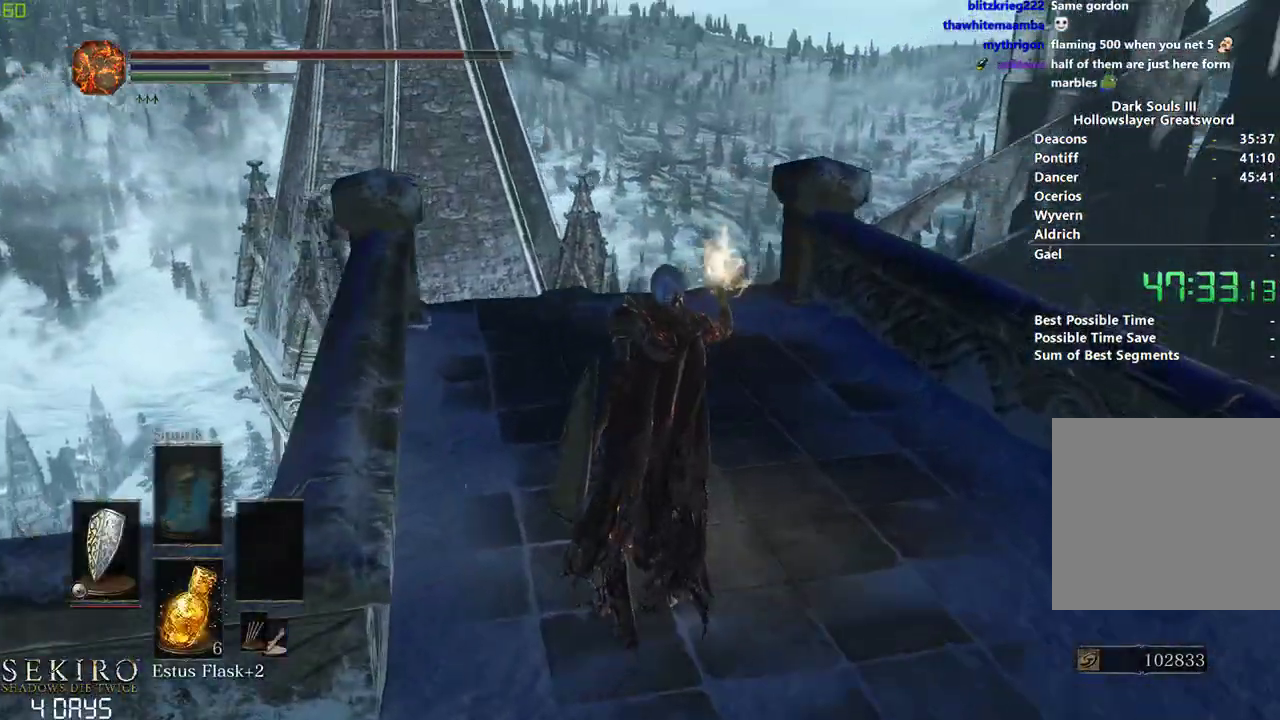
{"buttons": [], "left_stick": "center", "right_stick": "center", "events": []}
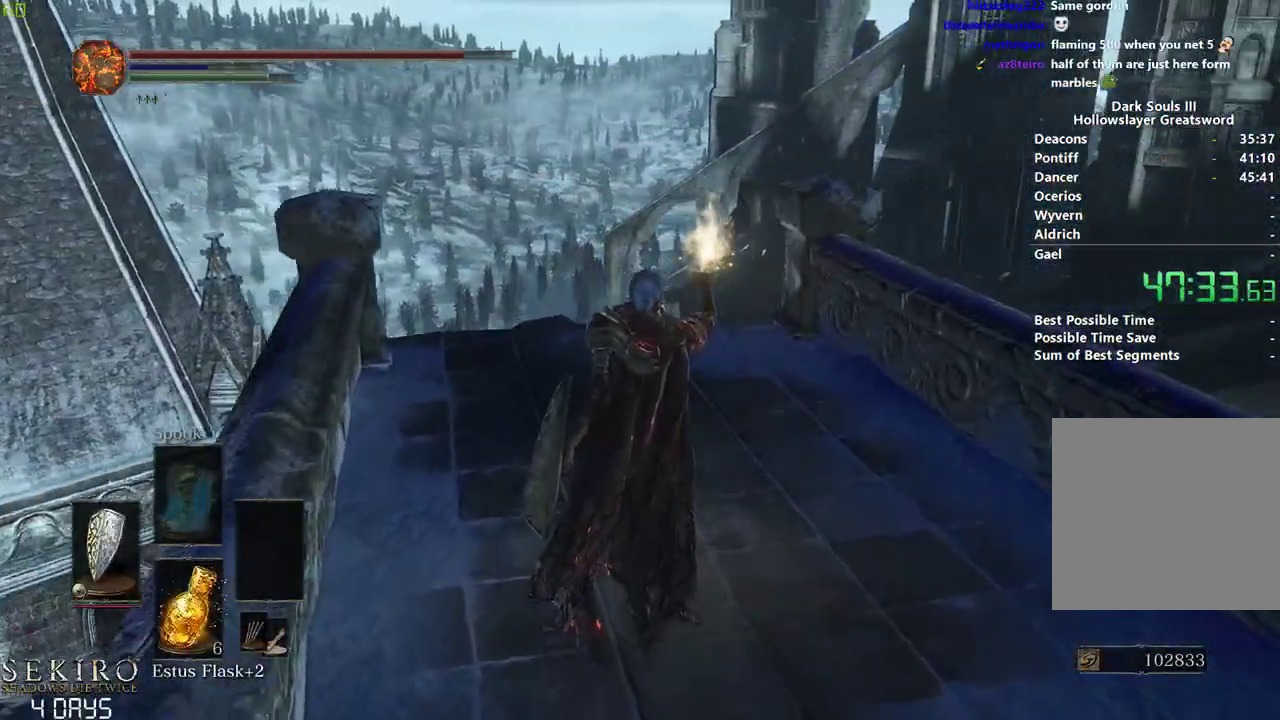
{"buttons": [], "left_stick": "center", "right_stick": "center", "events": []}
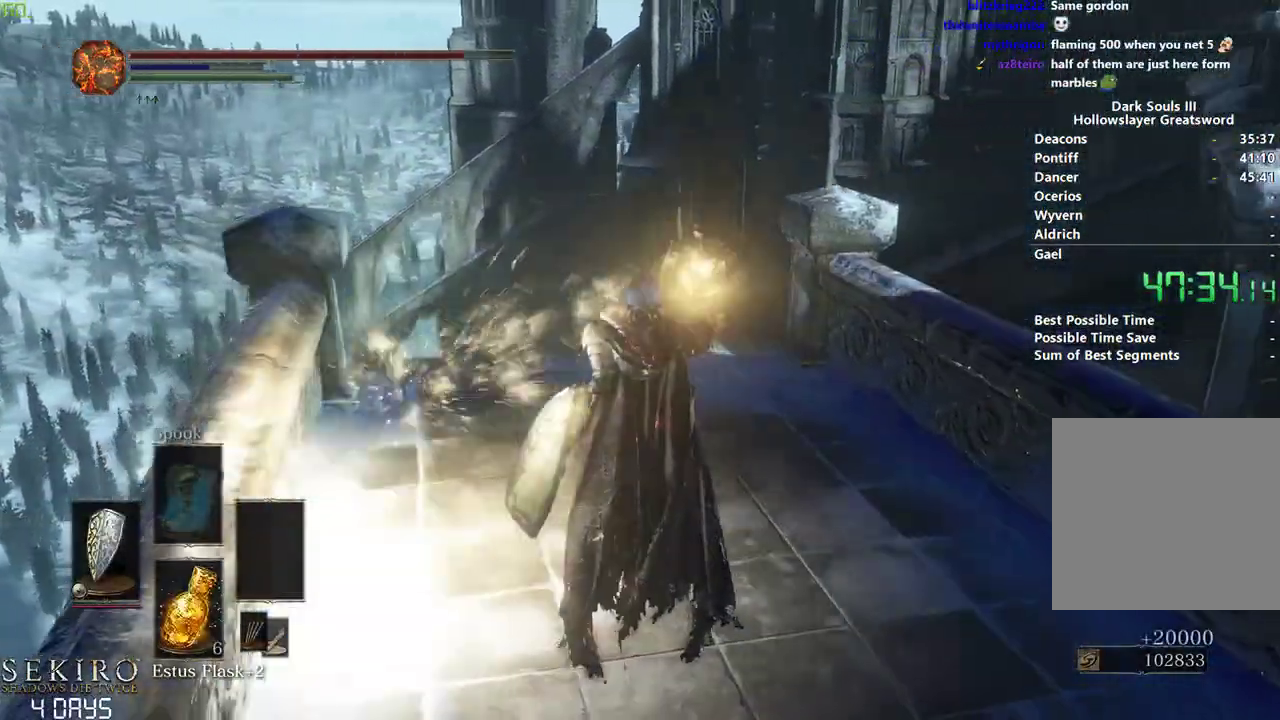
{"buttons": ["B", "DPAD_DOWN"], "left_stick": "center", "right_stick": "center", "events": [[67, "B", "down"], [317, "DPAD_DOWN", "down"], [400, "DPAD_DOWN", "up"], [483, "DPAD_DOWN", "down"]]}
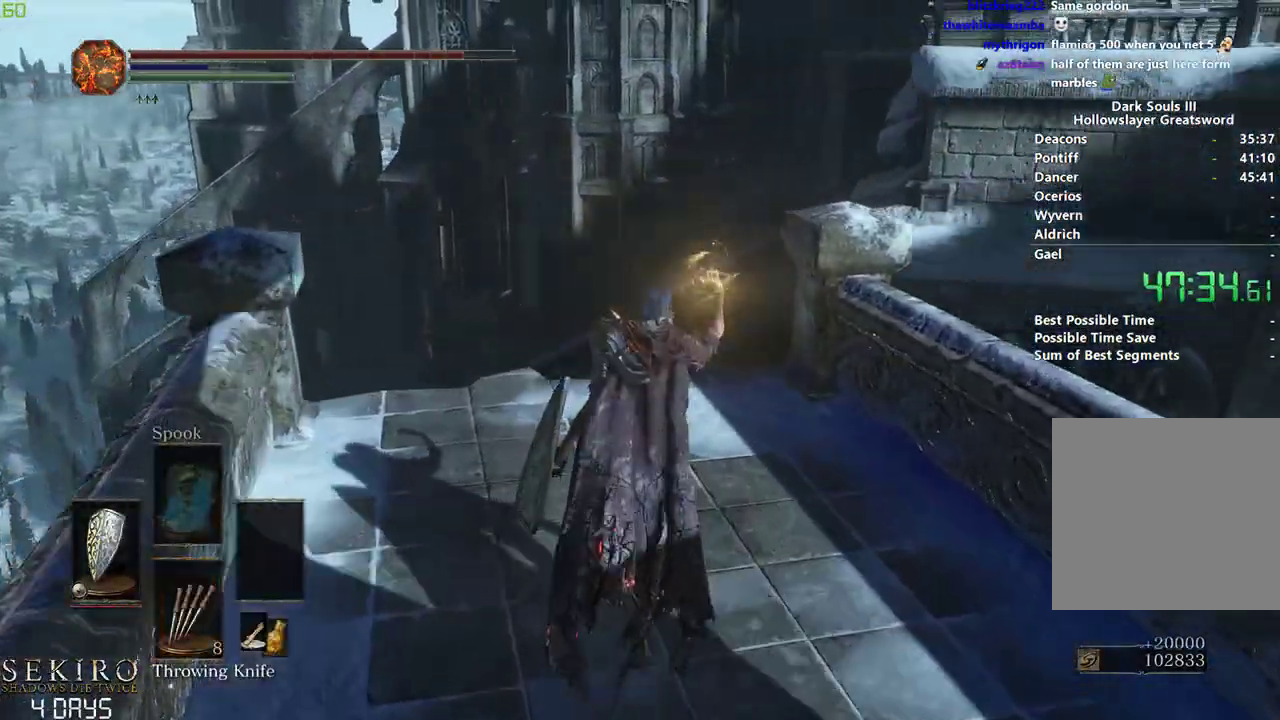
{"buttons": ["B"], "left_stick": "center", "right_stick": "center", "events": [[83, "DPAD_DOWN", "up"], [133, "R1", "down"], [167, "DPAD_DOWN", "down"], [250, "R1", "up"], [300, "DPAD_DOWN", "up"]]}
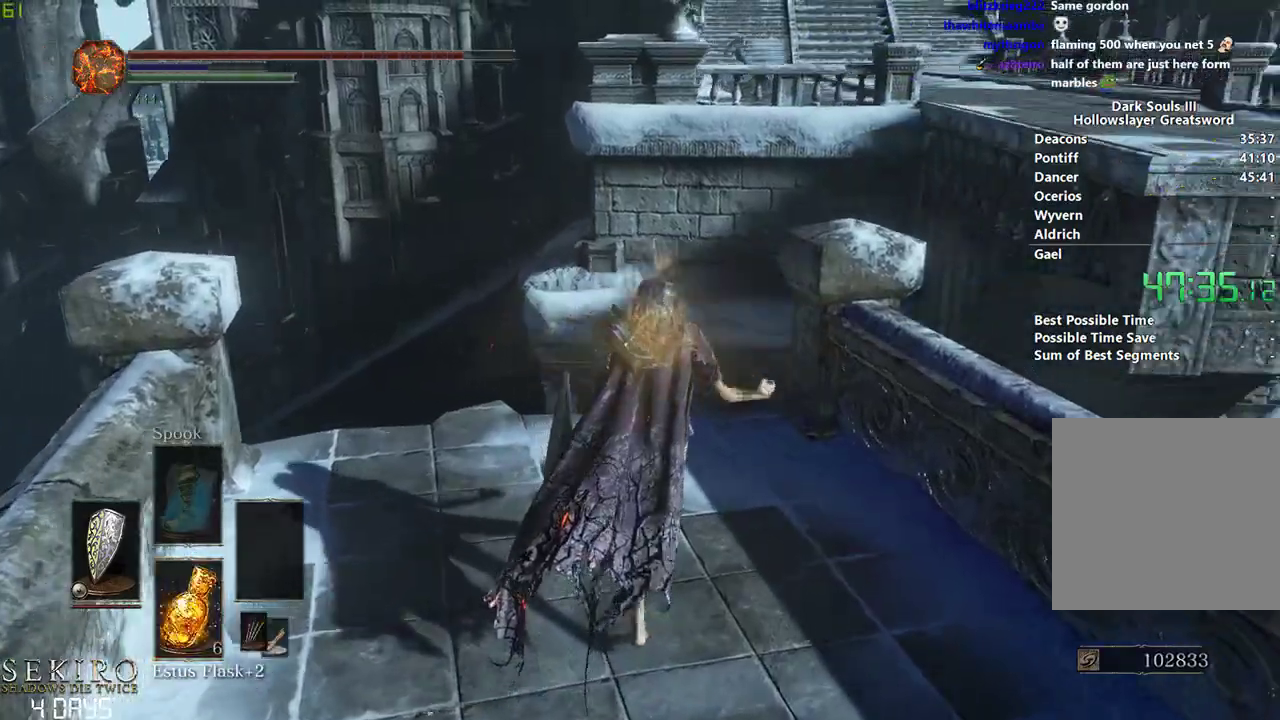
{"buttons": ["B"], "left_stick": "center", "right_stick": "center", "events": []}
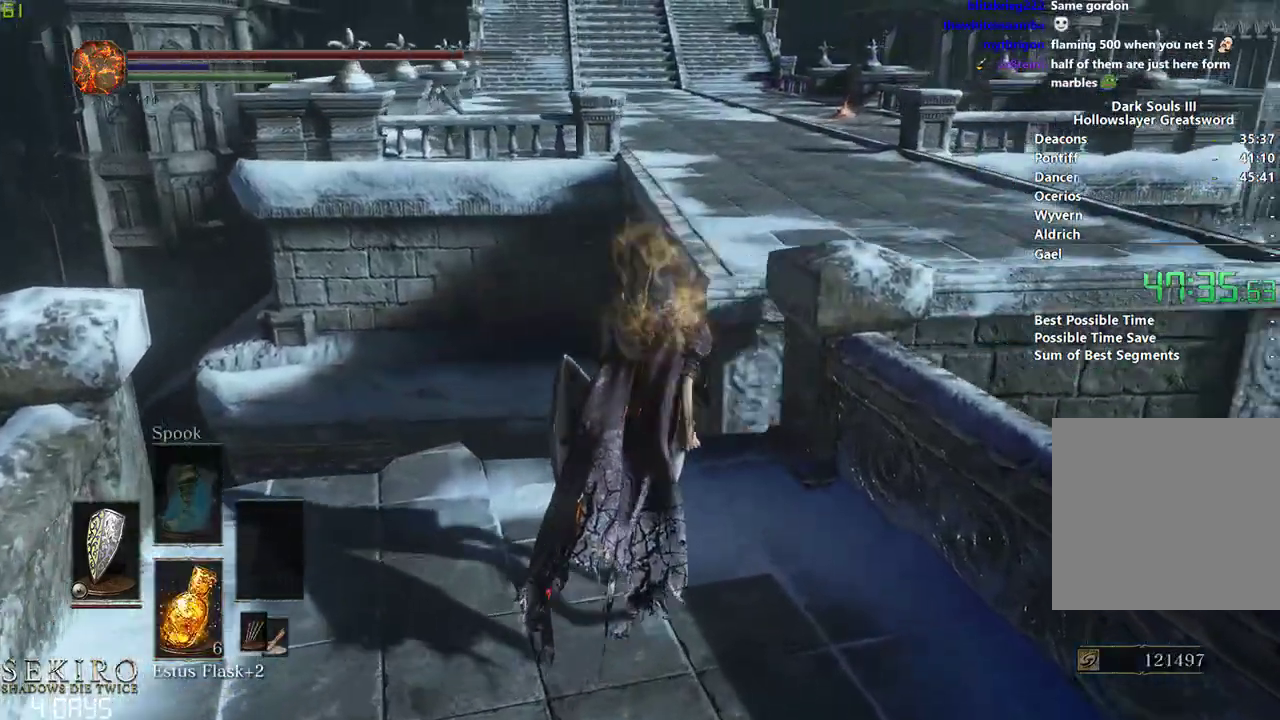
{"buttons": ["B"], "left_stick": "center", "right_stick": "center", "events": []}
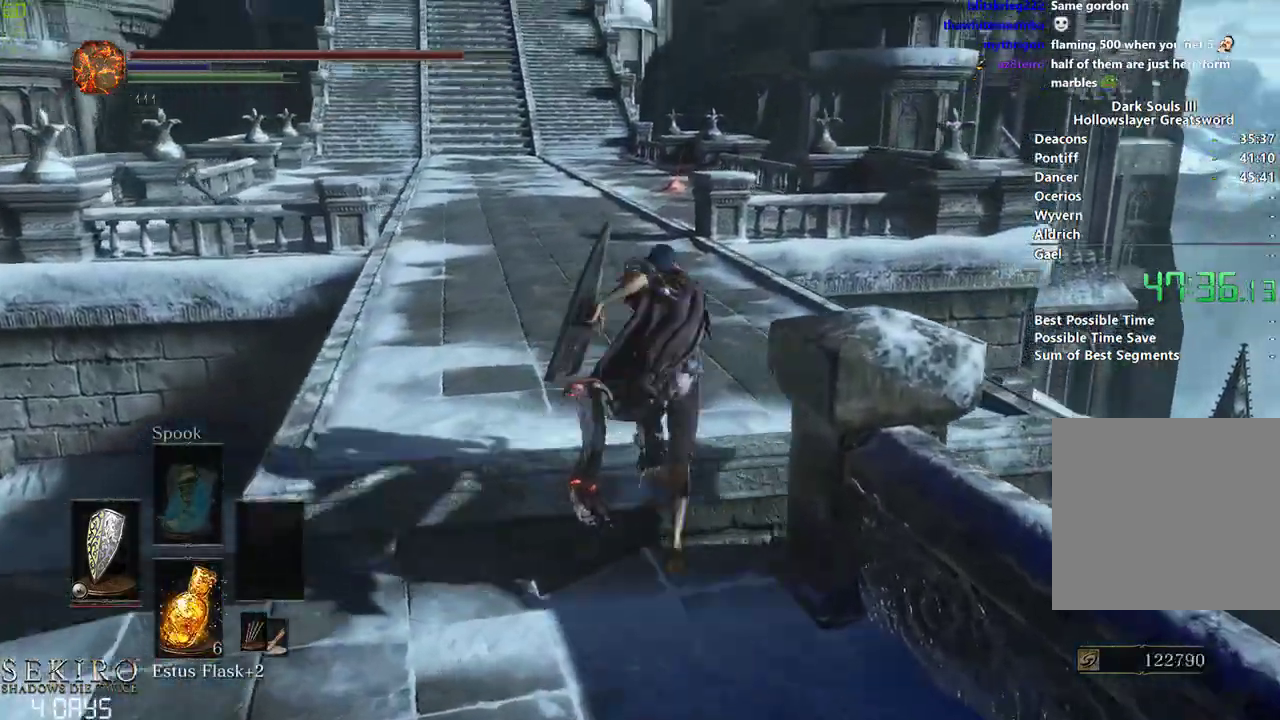
{"buttons": ["B", "DPAD_DOWN"], "left_stick": "center", "right_stick": "center", "events": [[283, "DPAD_DOWN", "down"]]}
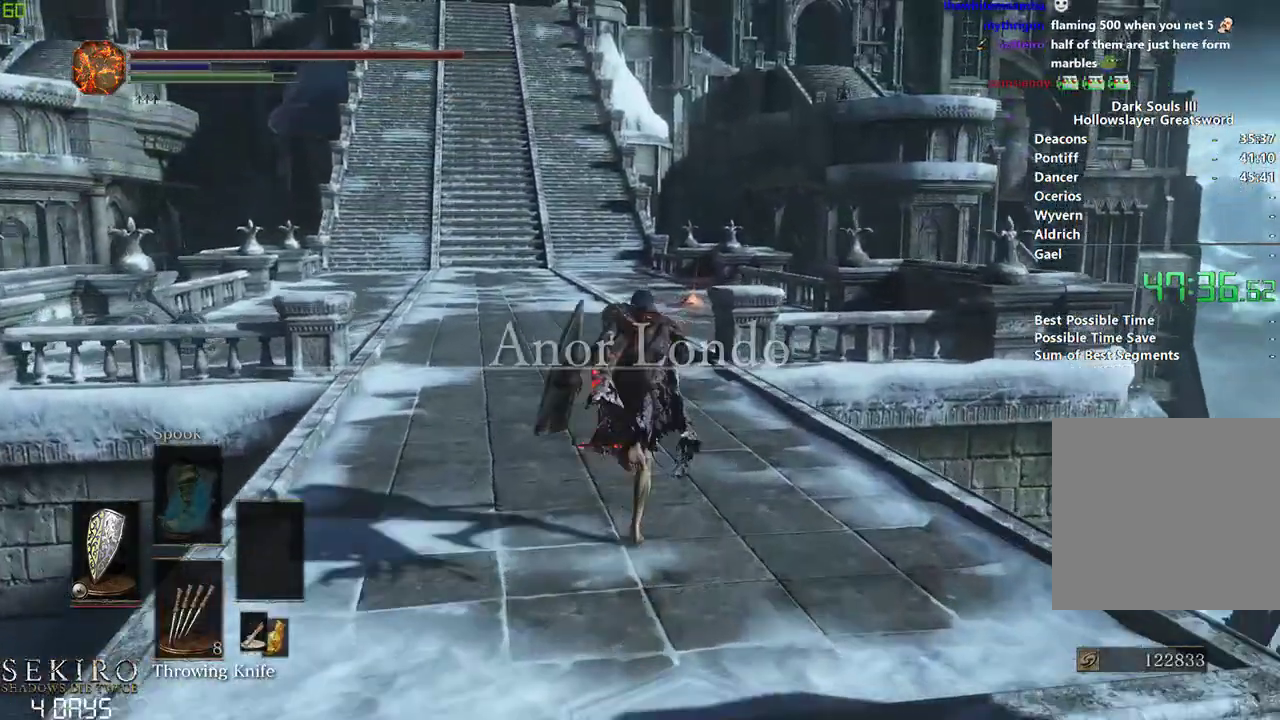
{"buttons": ["B"], "left_stick": "center", "right_stick": "center", "events": [[233, "DPAD_DOWN", "up"], [300, "DPAD_DOWN", "down"], [450, "DPAD_DOWN", "up"]]}